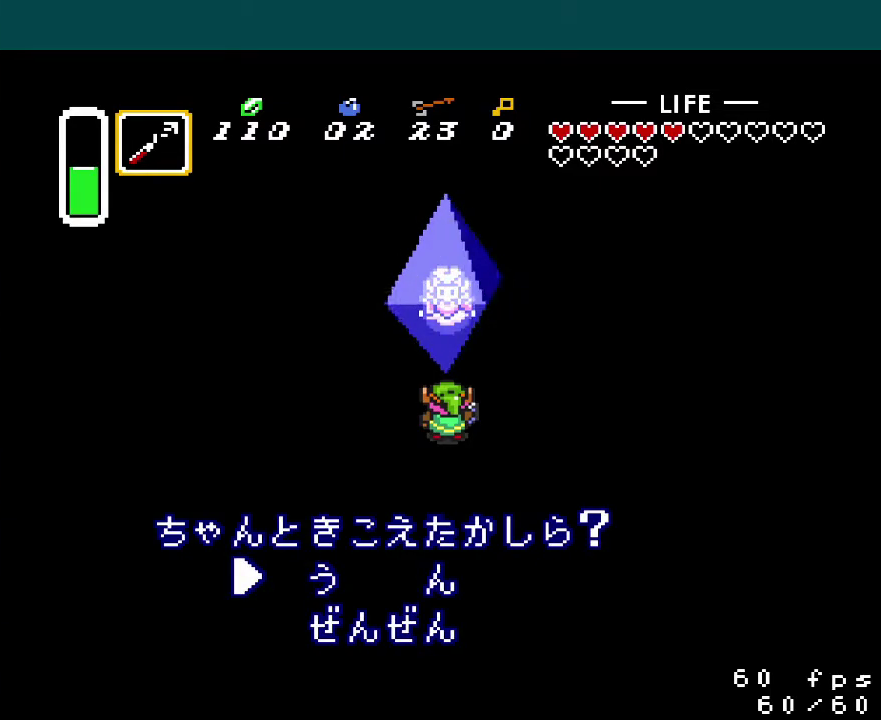
Gameplay with a controller (Nintendo layout); each line is a JSON object with the inputs held at the frame after it. "events" lists button and stick changes between this image and that frame as [ms after this image, input, new state], when the widget could be followed in between. Not read: L3 R3.
{"buttons": ["A"], "events": [[17, "A", "up"], [17, "B", "up"], [67, "Y", "up"], [84, "A", "down"], [100, "B", "down"], [167, "A", "up"], [184, "Y", "down"], [250, "A", "down"], [317, "Y", "up"], [334, "A", "up"], [417, "B", "up"], [434, "A", "down"]]}
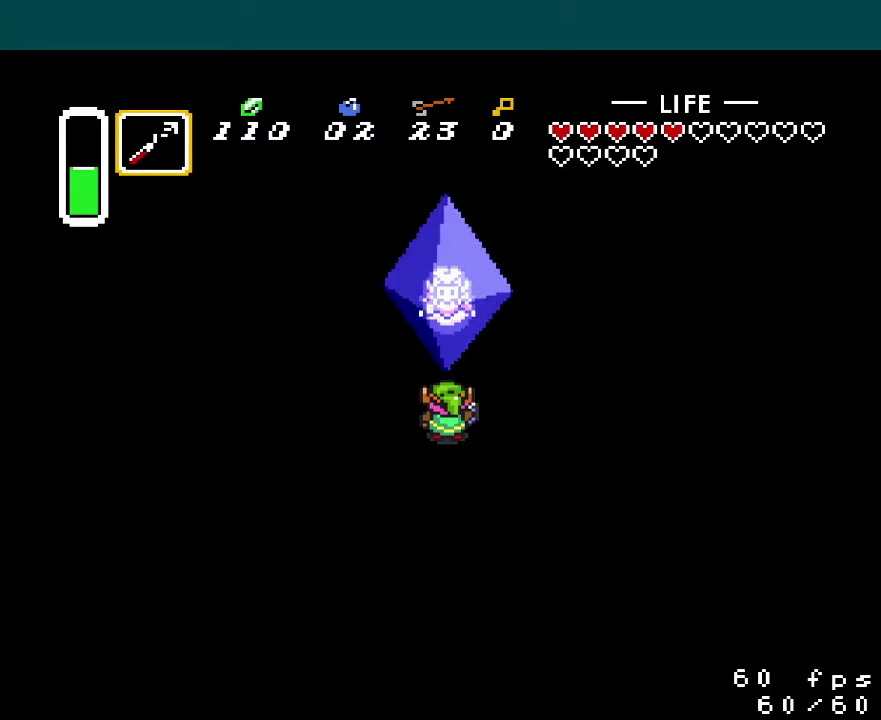
{"buttons": ["B", "Y"], "events": [[16, "A", "up"], [150, "Y", "down"], [217, "Y", "up"], [283, "Y", "down"], [333, "Y", "up"], [433, "B", "down"], [433, "Y", "down"]]}
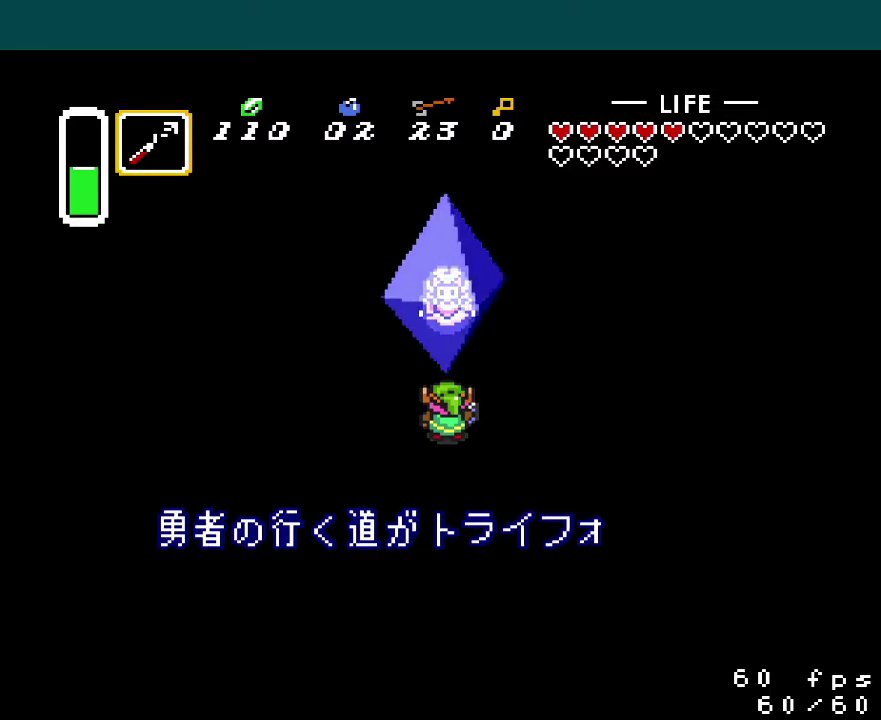
{"buttons": ["Y"], "events": [[17, "Y", "up"], [67, "A", "down"], [84, "Y", "down"], [167, "Y", "up"], [250, "B", "up"], [250, "Y", "down"], [334, "B", "down"], [351, "Y", "up"], [417, "A", "up"], [434, "Y", "down"], [451, "B", "up"]]}
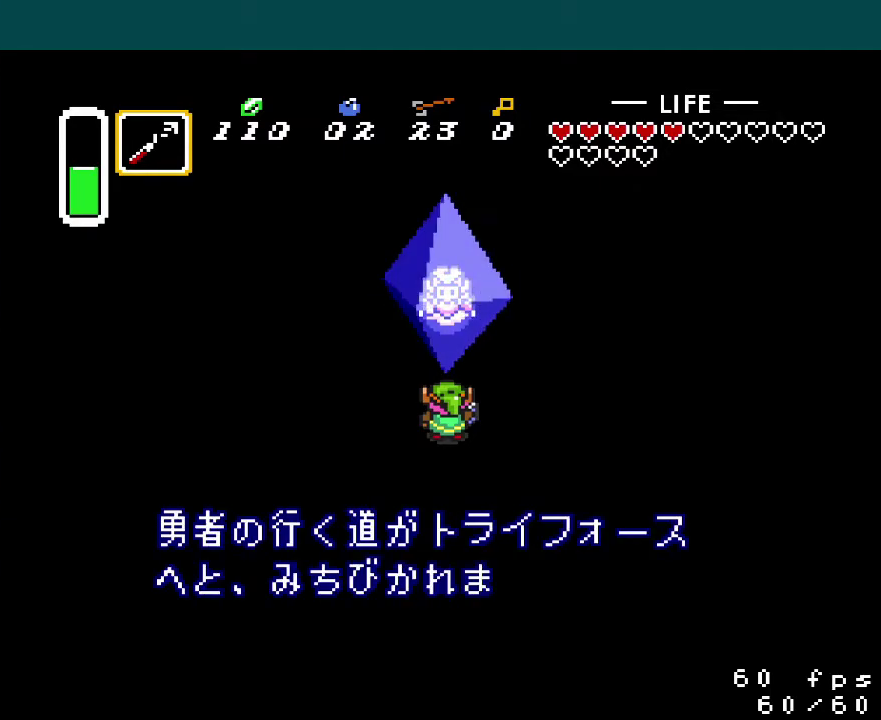
{"buttons": ["A", "Y", "R1"], "events": [[16, "A", "down"], [33, "Y", "up"], [50, "B", "down"], [100, "A", "up"], [133, "Y", "down"], [150, "B", "up"], [166, "R1", "down"], [200, "A", "down"], [233, "B", "down"], [233, "R1", "up"], [250, "A", "up"], [250, "Y", "up"], [333, "B", "up"], [333, "Y", "down"], [350, "A", "down"], [417, "B", "down"], [433, "A", "up"], [433, "Y", "up"], [467, "R1", "down"], [483, "A", "down"], [483, "Y", "down"], [500, "B", "up"]]}
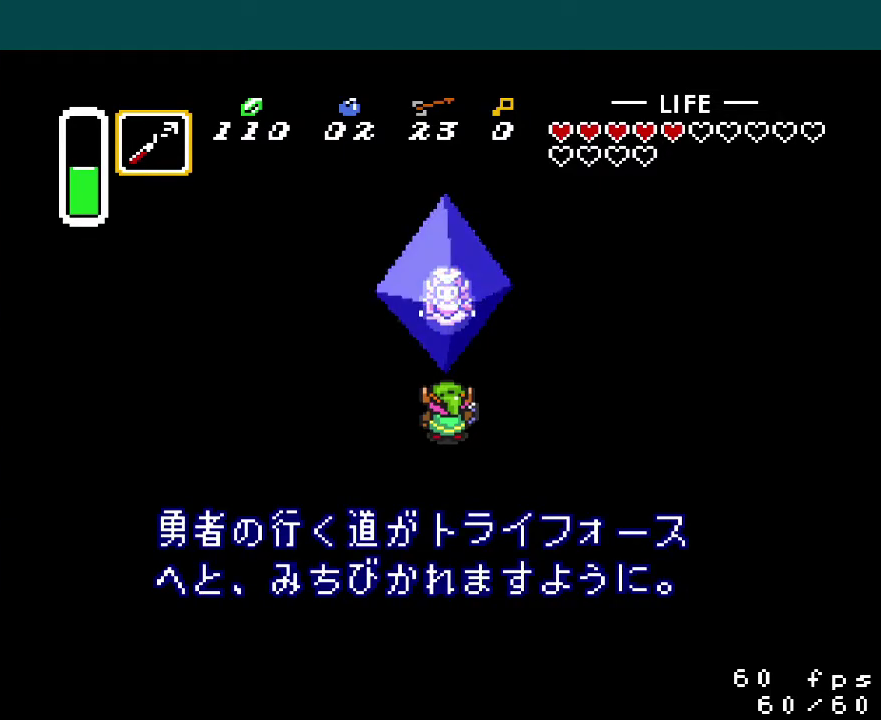
{"buttons": [], "events": [[67, "A", "up"], [84, "B", "down"], [84, "R1", "up"], [84, "Y", "up"], [134, "R1", "down"], [150, "A", "down"], [150, "B", "up"], [184, "Y", "down"], [200, "R1", "up"], [250, "A", "up"], [250, "B", "down"], [317, "R1", "down"], [317, "Y", "up"], [334, "A", "down"], [367, "B", "up"], [384, "A", "up"], [401, "R1", "up"]]}
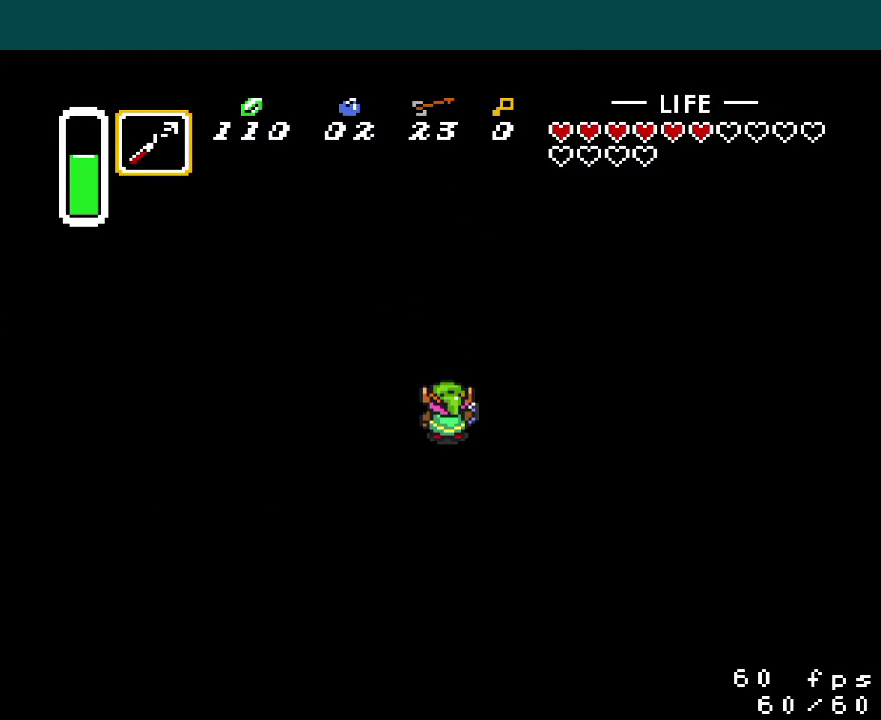
{"buttons": [], "events": []}
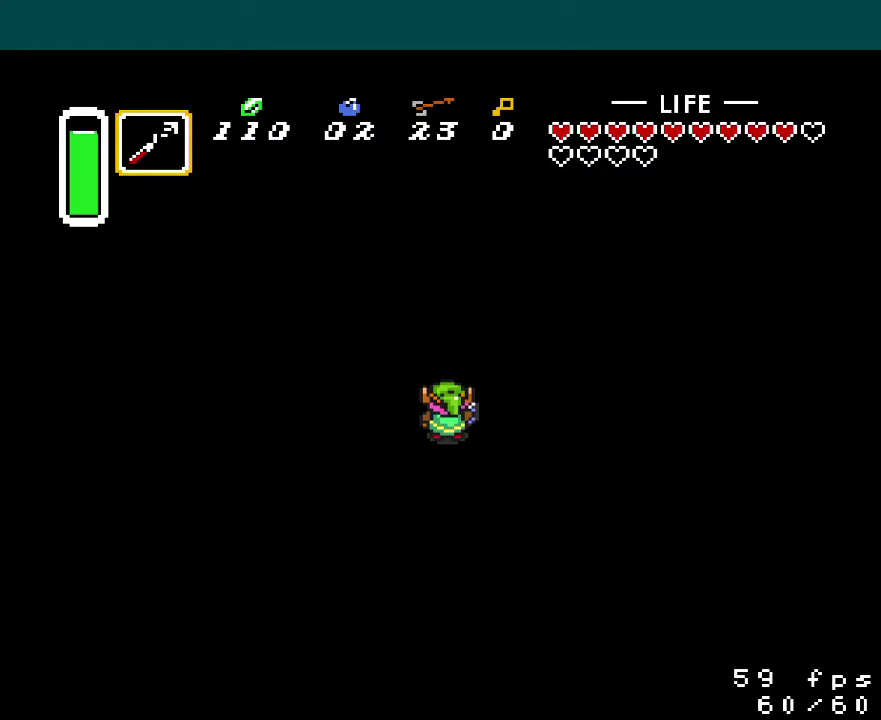
{"buttons": [], "events": []}
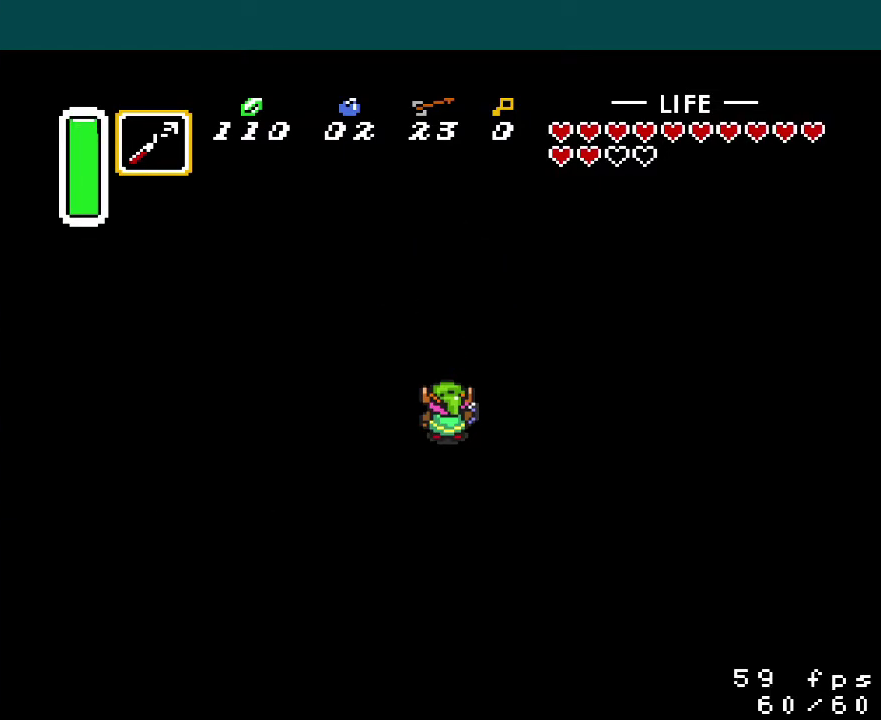
{"buttons": [], "events": []}
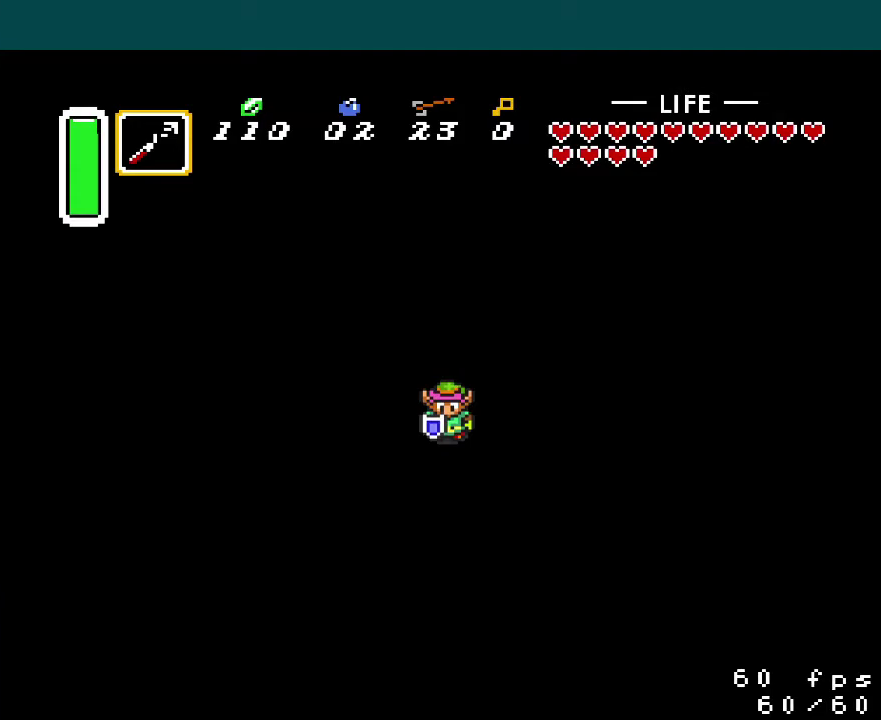
{"buttons": [], "events": []}
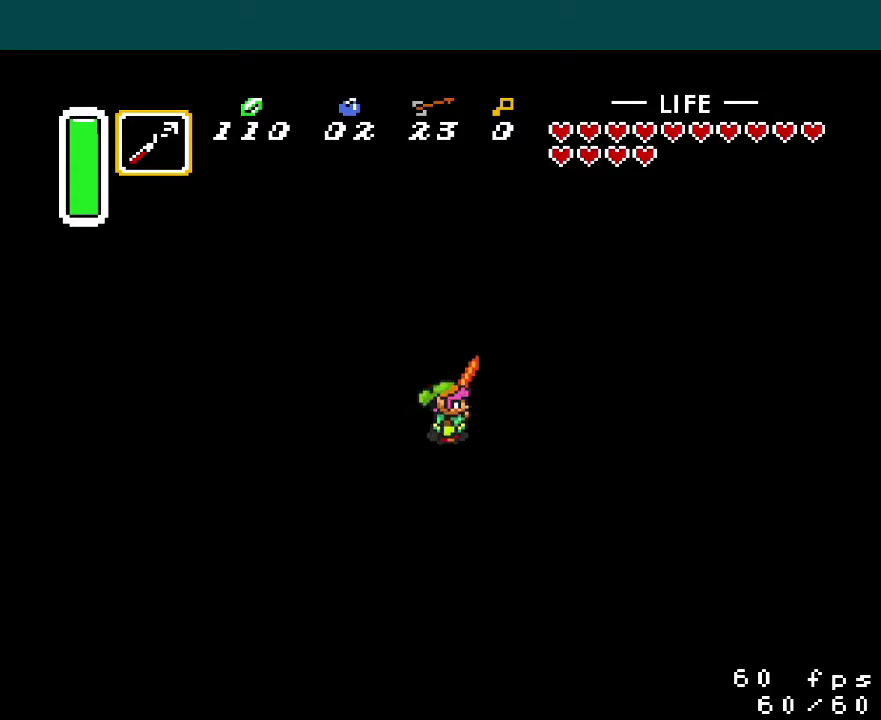
{"buttons": [], "events": []}
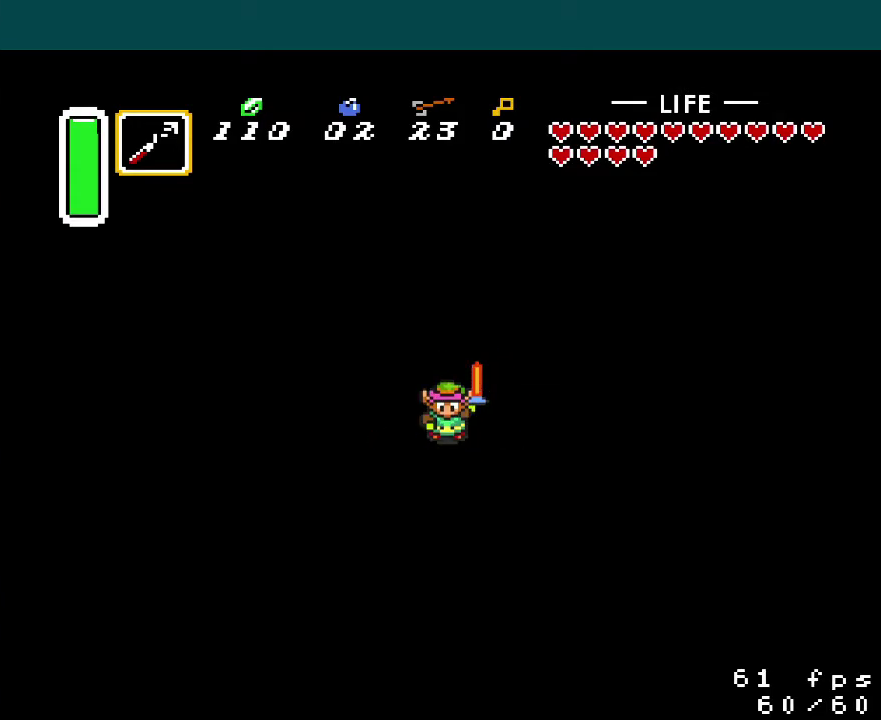
{"buttons": [], "events": []}
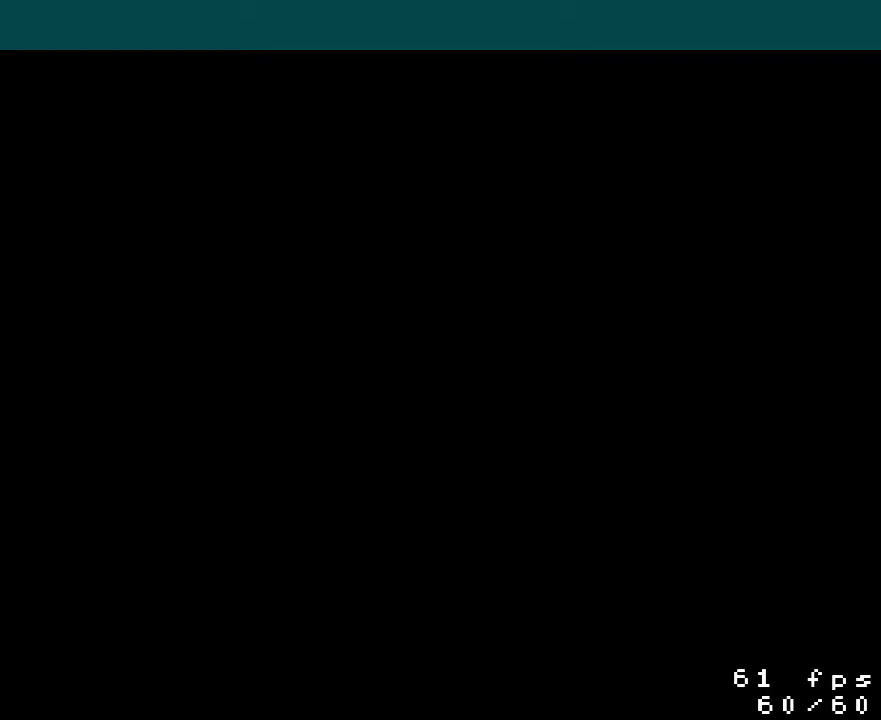
{"buttons": ["DPAD_DOWN"], "events": [[116, "DPAD_DOWN", "down"]]}
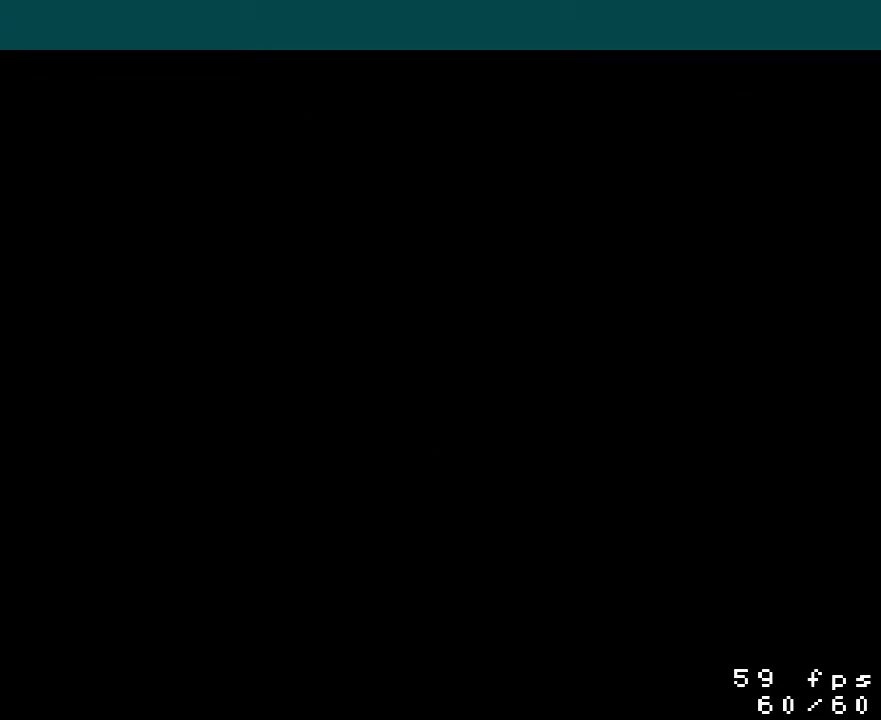
{"buttons": ["DPAD_DOWN"], "events": []}
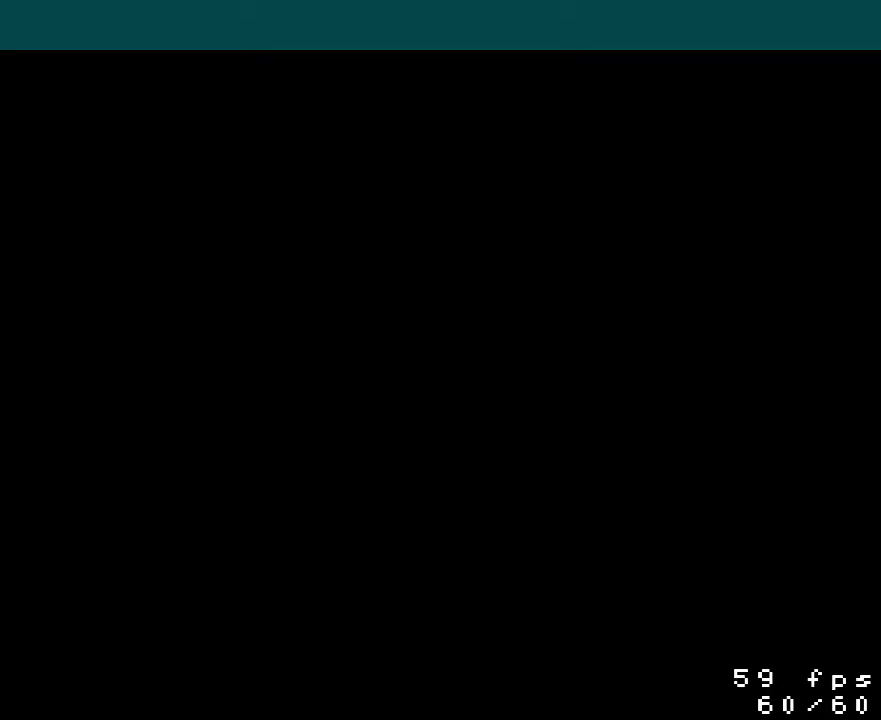
{"buttons": ["DPAD_DOWN"], "events": []}
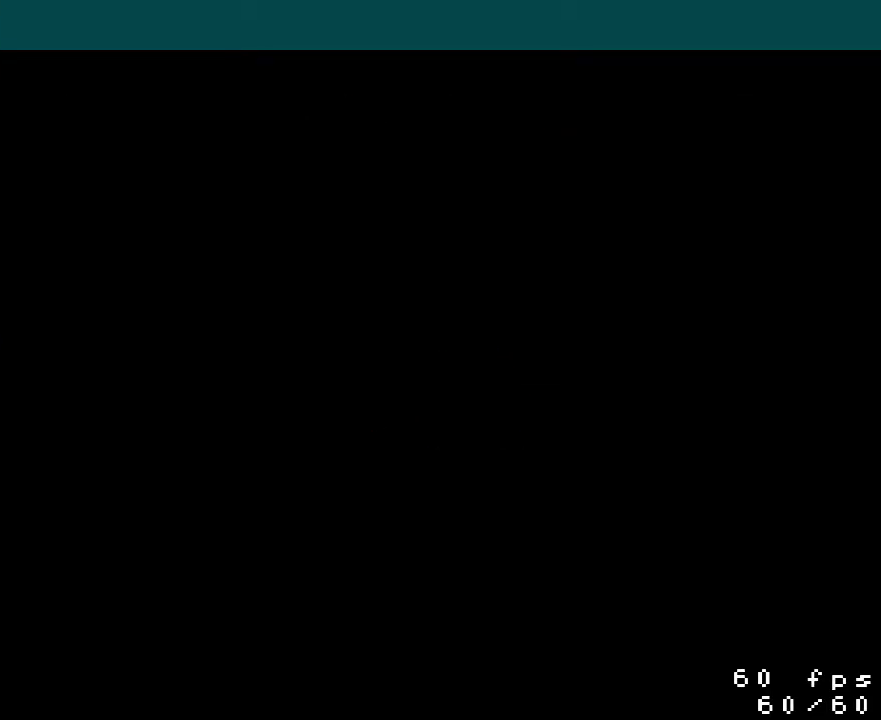
{"buttons": ["DPAD_DOWN"], "events": []}
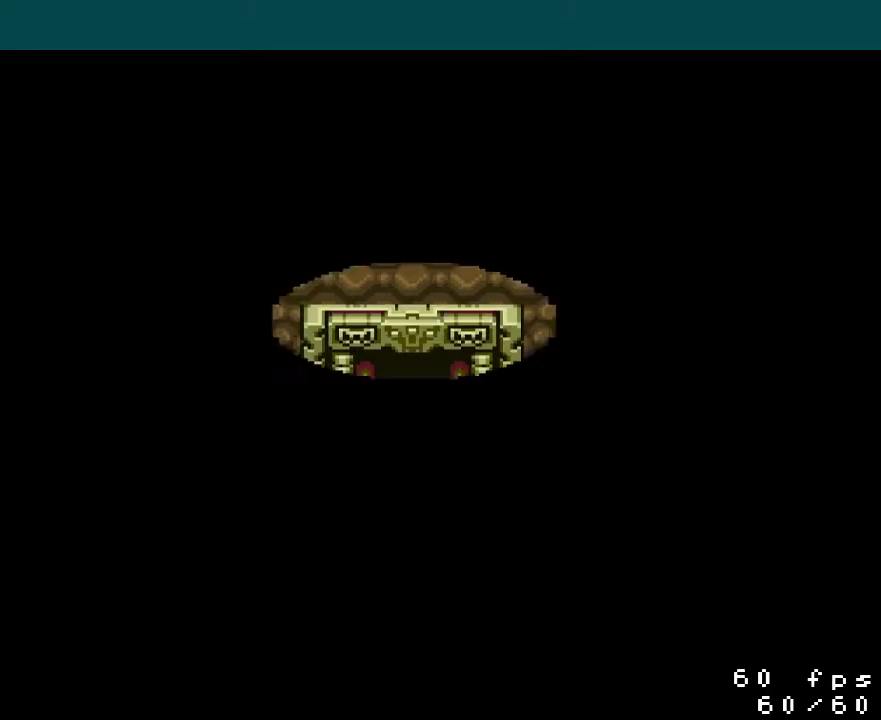
{"buttons": ["DPAD_DOWN"], "events": []}
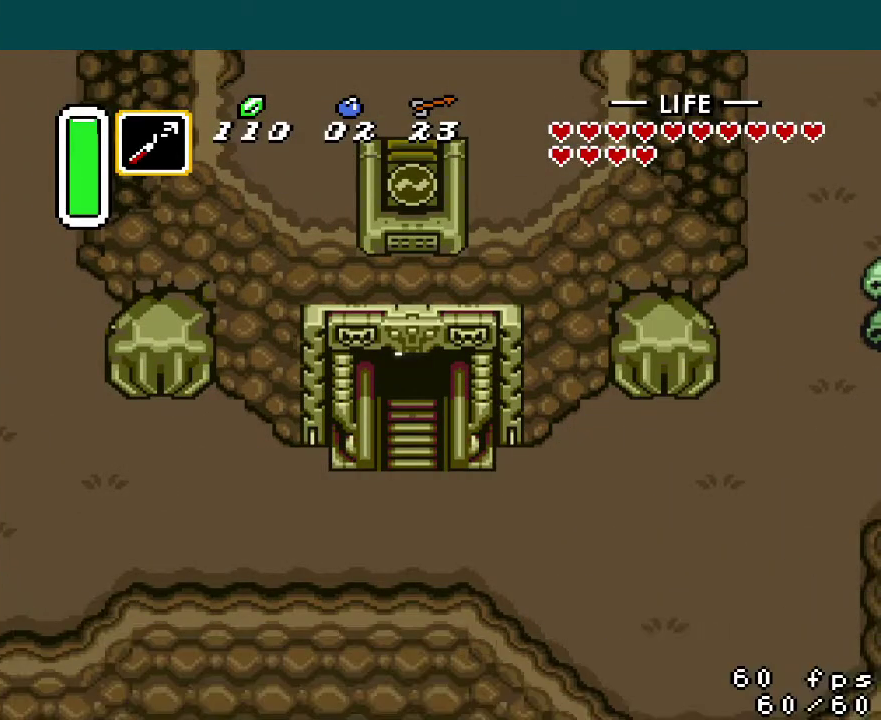
{"buttons": ["DPAD_DOWN"], "events": [[351, "A", "down"], [351, "Y", "down"], [434, "A", "up"], [451, "Y", "up"]]}
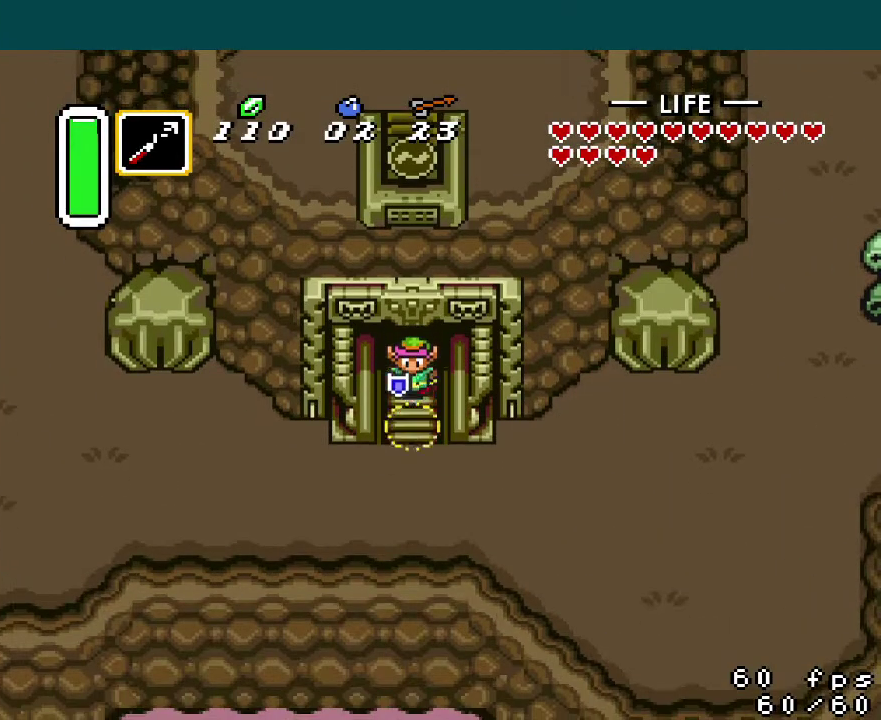
{"buttons": ["DPAD_LEFT"], "events": [[467, "DPAD_LEFT", "down"], [500, "DPAD_DOWN", "up"]]}
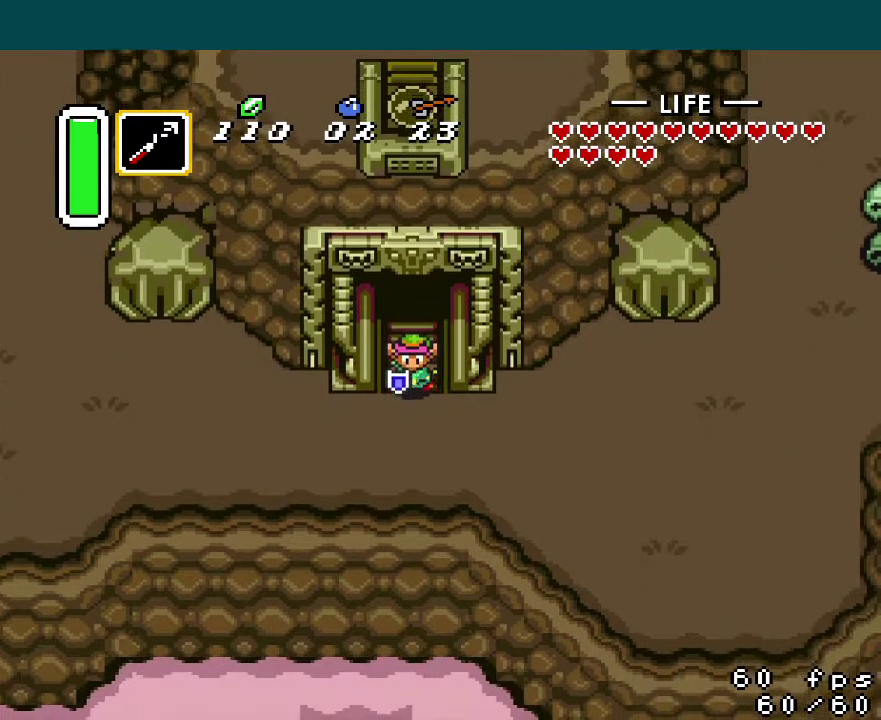
{"buttons": [], "events": [[234, "DPAD_DOWN", "down"], [251, "DPAD_LEFT", "up"], [301, "DPAD_LEFT", "down"], [368, "DPAD_DOWN", "up"], [484, "DPAD_LEFT", "up"]]}
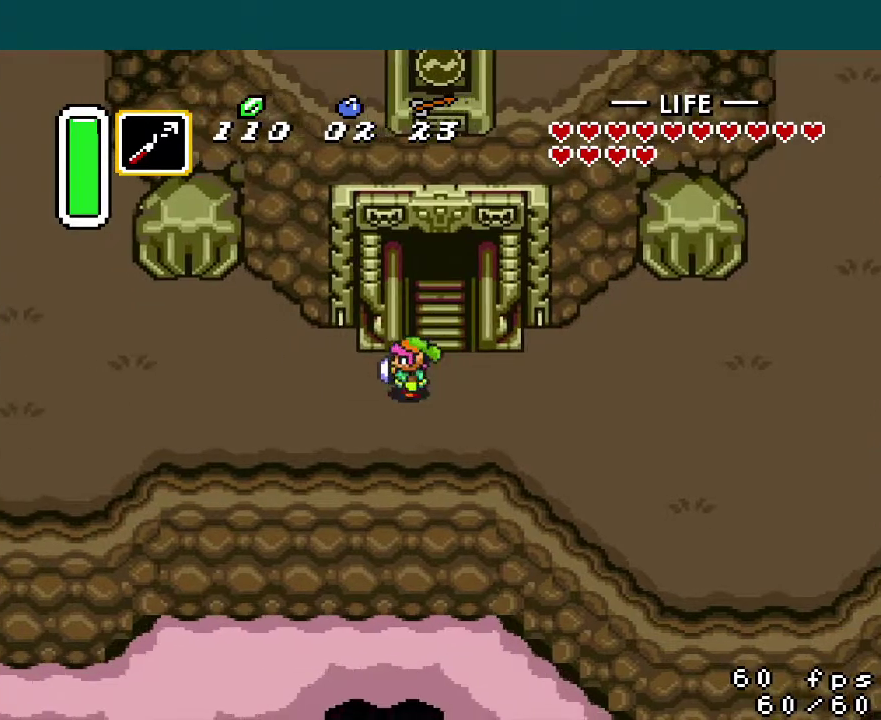
{"buttons": [], "events": [[50, "DPAD_UP", "down"], [183, "DPAD_RIGHT", "down"], [217, "DPAD_UP", "up"], [284, "DPAD_UP", "down"], [300, "DPAD_RIGHT", "up"], [450, "DPAD_UP", "up"]]}
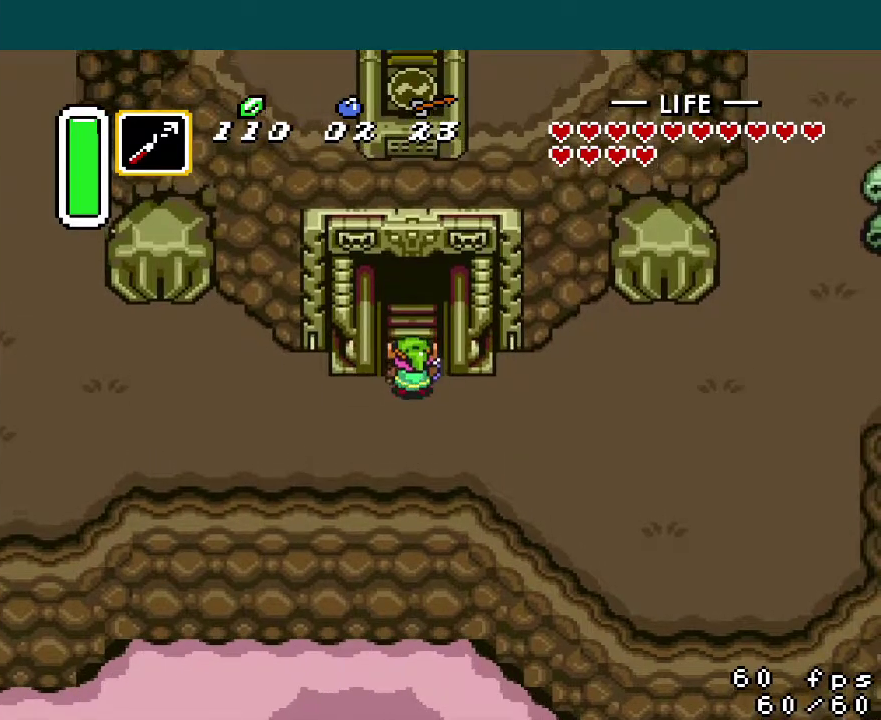
{"buttons": [], "events": [[34, "DPAD_DOWN", "down"], [184, "DPAD_DOWN", "up"], [317, "DPAD_LEFT", "down"], [418, "DPAD_LEFT", "up"]]}
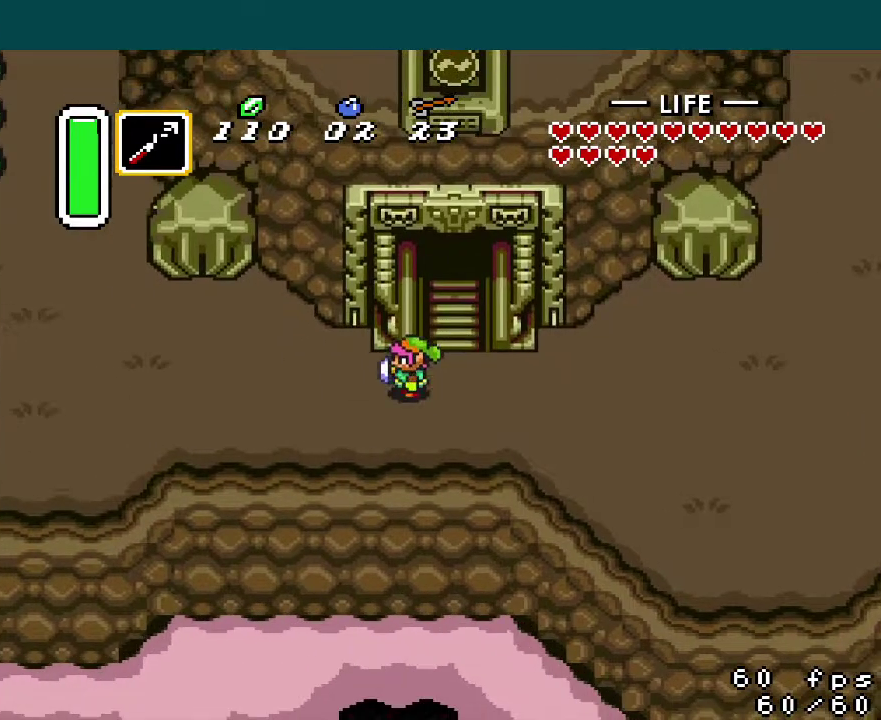
{"buttons": ["DPAD_UP"], "events": [[33, "DPAD_DOWN", "down"], [117, "DPAD_DOWN", "up"], [133, "DPAD_RIGHT", "down"], [217, "DPAD_RIGHT", "up"], [350, "DPAD_UP", "down"]]}
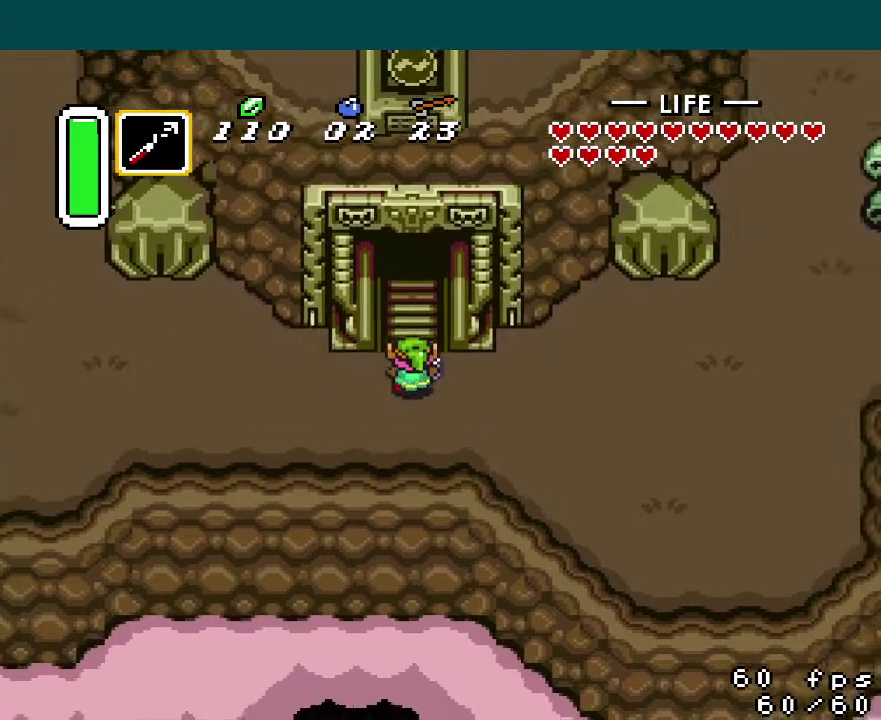
{"buttons": ["DPAD_UP"], "events": [[101, "A", "down"], [101, "Y", "down"], [151, "A", "up"], [151, "DPAD_UP", "up"], [184, "Y", "up"], [451, "DPAD_UP", "down"]]}
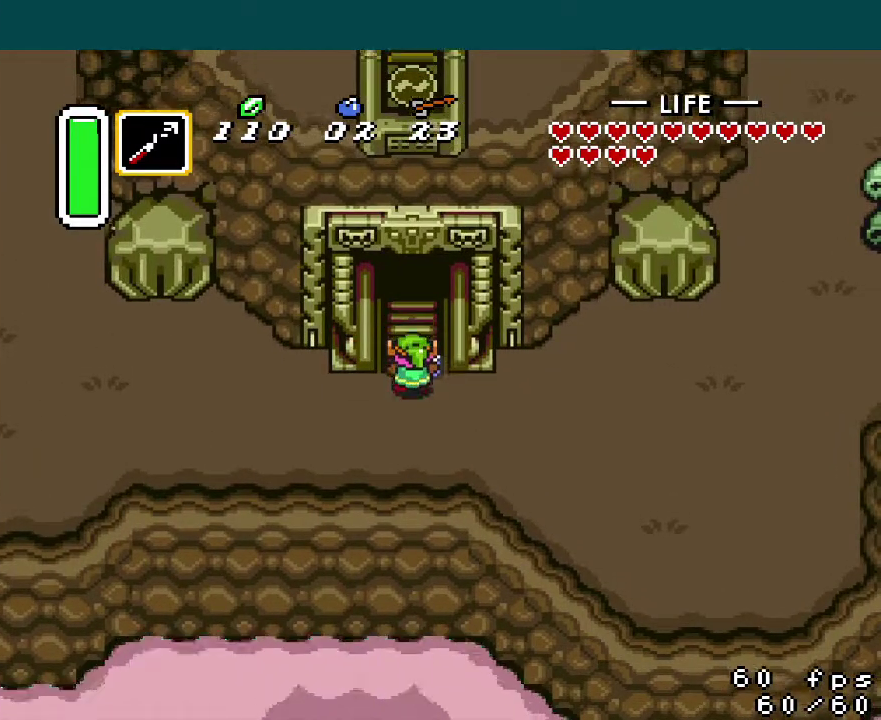
{"buttons": ["DPAD_LEFT"], "events": [[100, "DPAD_UP", "up"], [133, "DPAD_DOWN", "down"], [250, "DPAD_LEFT", "down"], [284, "DPAD_DOWN", "up"]]}
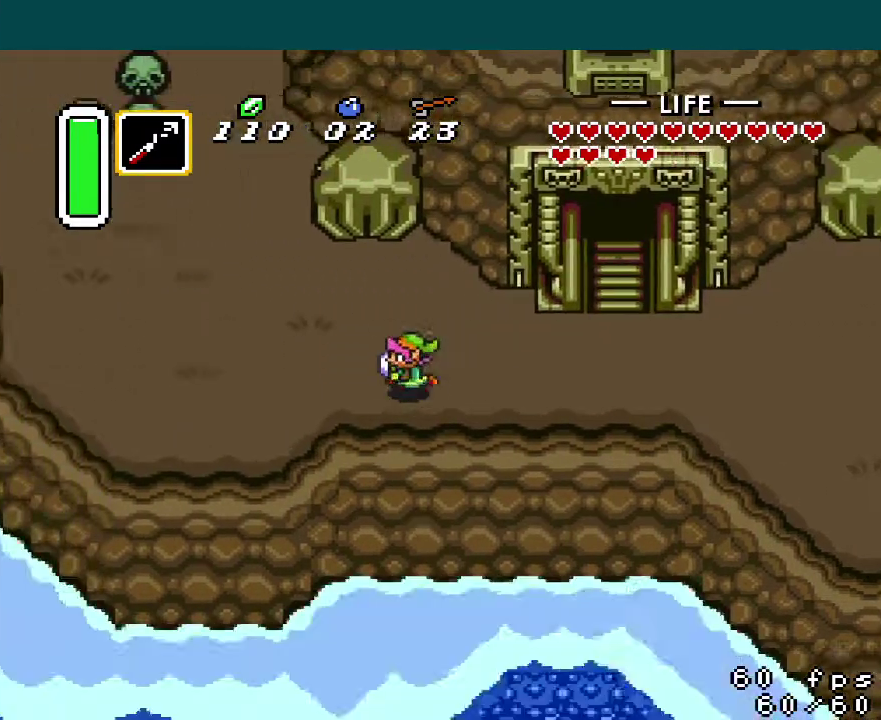
{"buttons": ["DPAD_UP"], "events": [[117, "DPAD_UP", "down"], [234, "DPAD_LEFT", "up"]]}
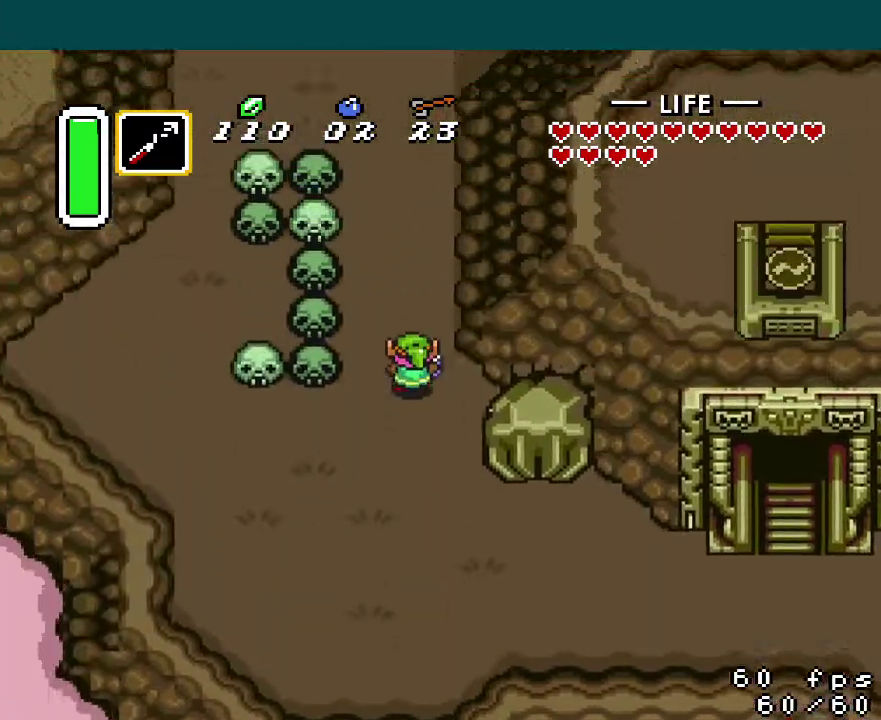
{"buttons": ["DPAD_UP", "DPAD_LEFT"], "events": [[267, "DPAD_LEFT", "down"]]}
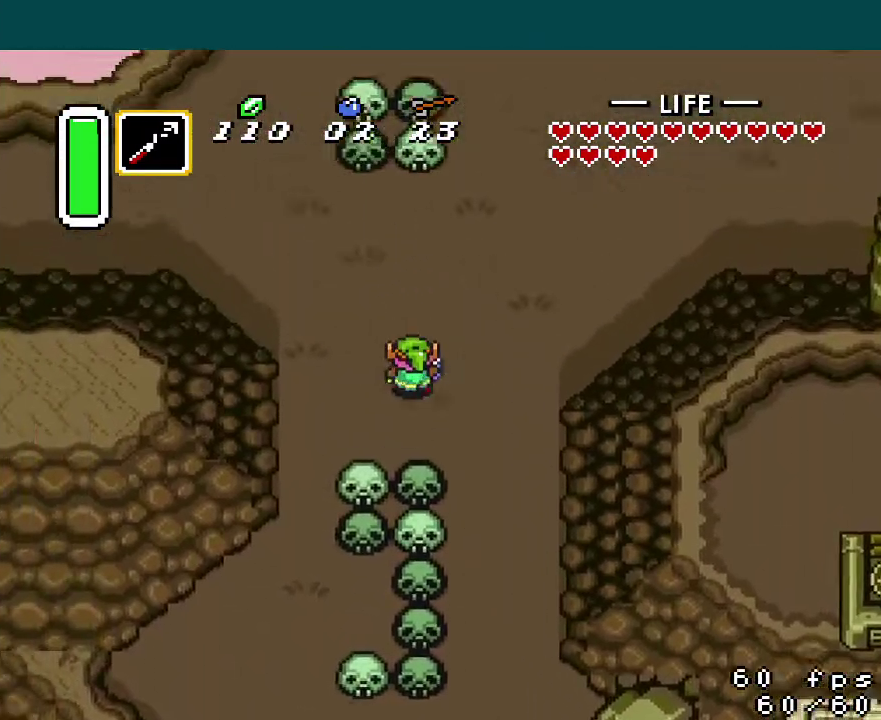
{"buttons": ["DPAD_LEFT"], "events": [[401, "DPAD_UP", "up"]]}
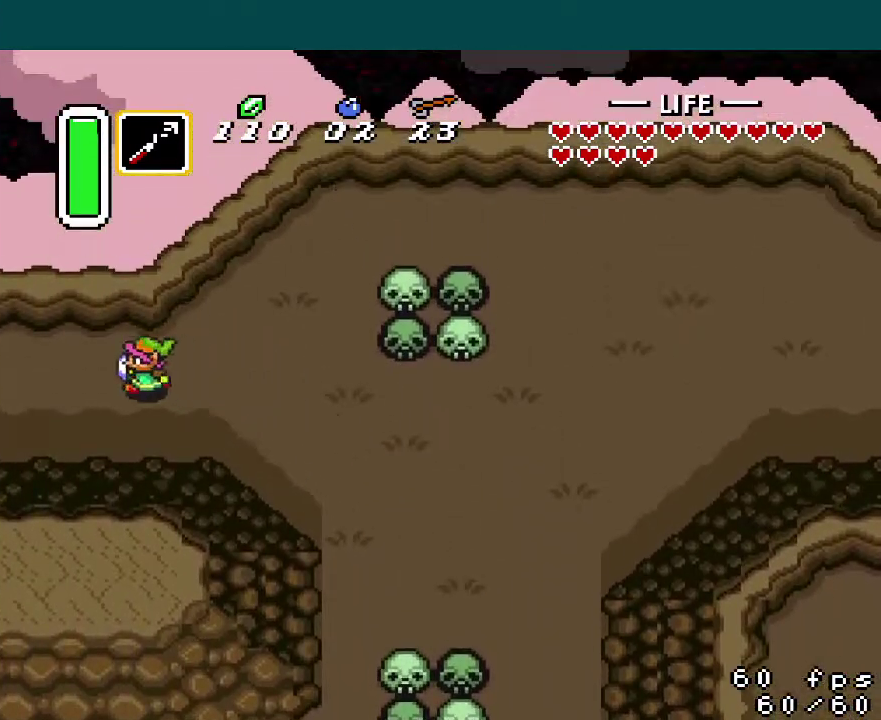
{"buttons": ["DPAD_LEFT"], "events": []}
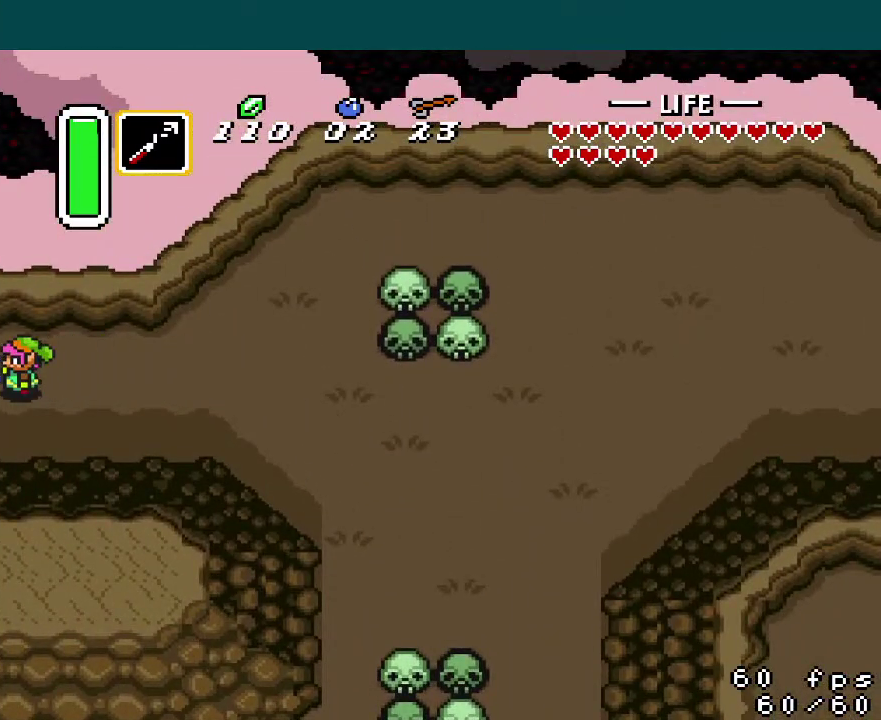
{"buttons": ["DPAD_LEFT"], "events": []}